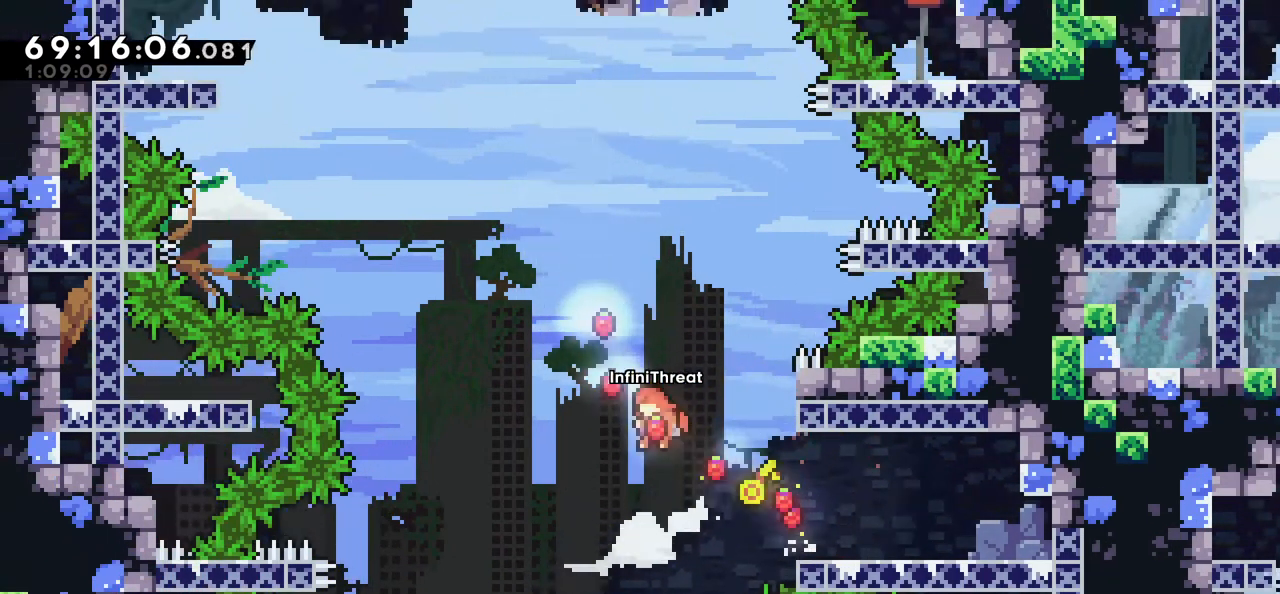
Gameplay with keyboard; each line is a JSON object with the keys held at the frame after it. "events" lists presses ("down") and releases ("up") of "dash", "demo", "down", "grab", "jump", "left", "right" and "up" between this image and that frame as [ms after this image, input, new state], when the widget could be followed in between. No other keys are recorded. Mouse input is not recorded. Key names are as the overlay labels them; some are game actions (e.g. jump) rather than physical keys.
{"keys": ["grab", "up"], "events": [[117, "dash", "down"], [117, "up", "down"], [167, "jump", "up"], [167, "left", "up"], [350, "grab", "down"], [467, "dash", "up"]]}
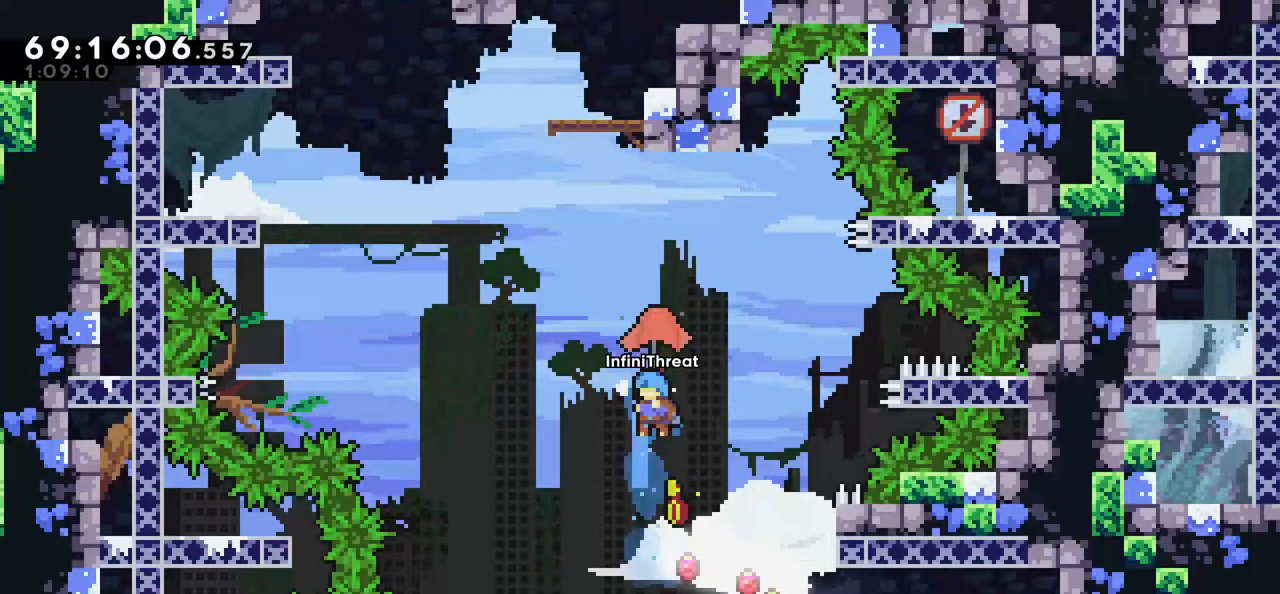
{"keys": ["grab", "up"], "events": [[84, "left", "down"], [417, "left", "up"]]}
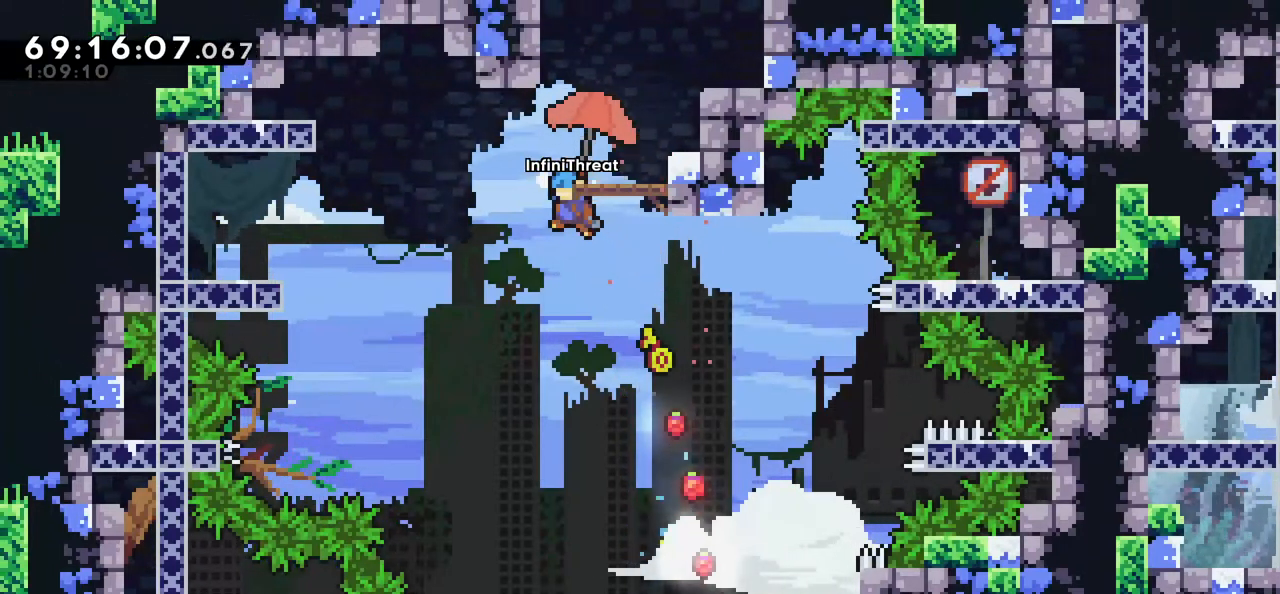
{"keys": ["grab", "right", "up"], "events": [[67, "right", "down"]]}
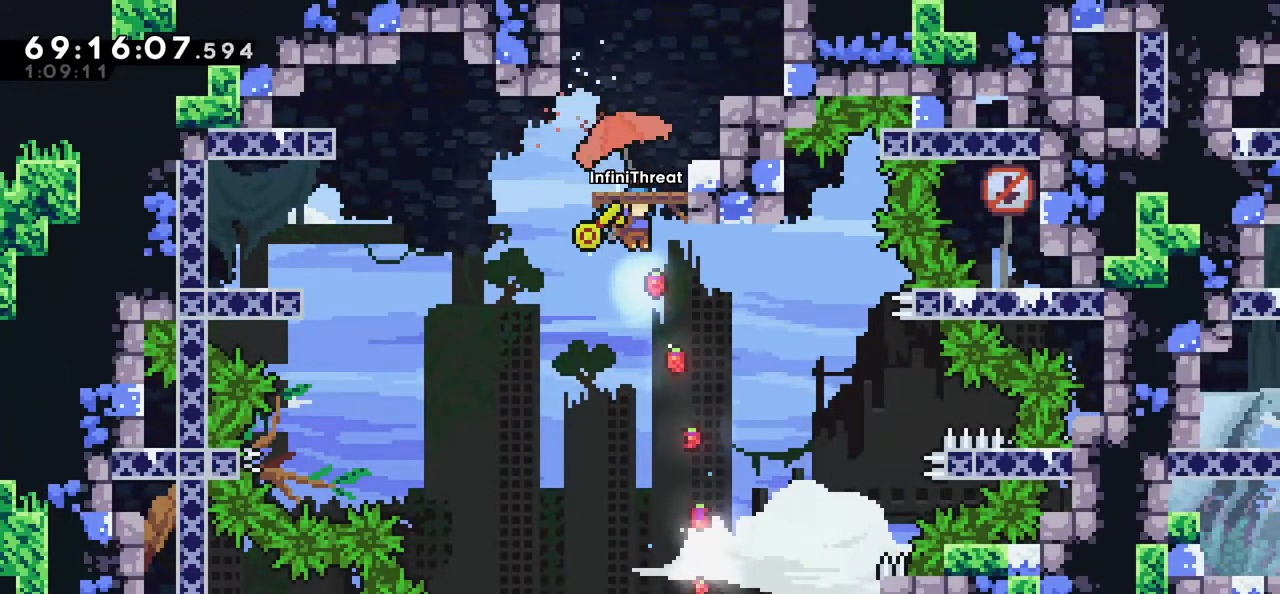
{"keys": ["grab", "jump", "right", "up"], "events": [[367, "jump", "down"]]}
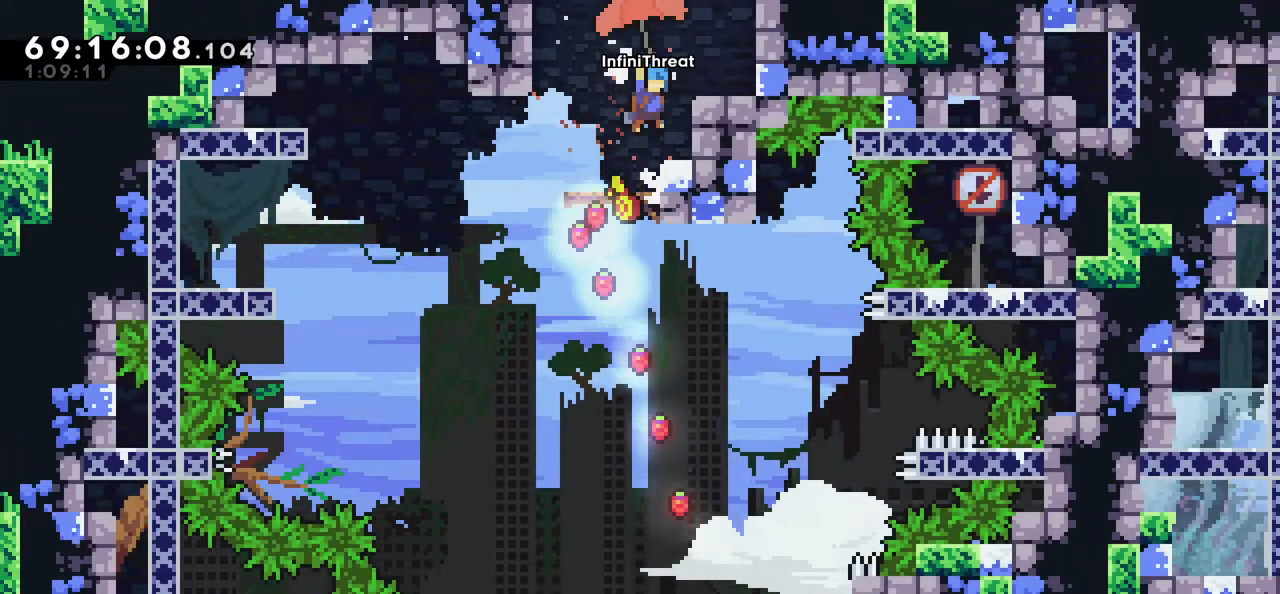
{"keys": ["left"], "events": [[67, "jump", "up"], [150, "grab", "up"], [150, "right", "up"], [150, "up", "up"], [384, "left", "down"]]}
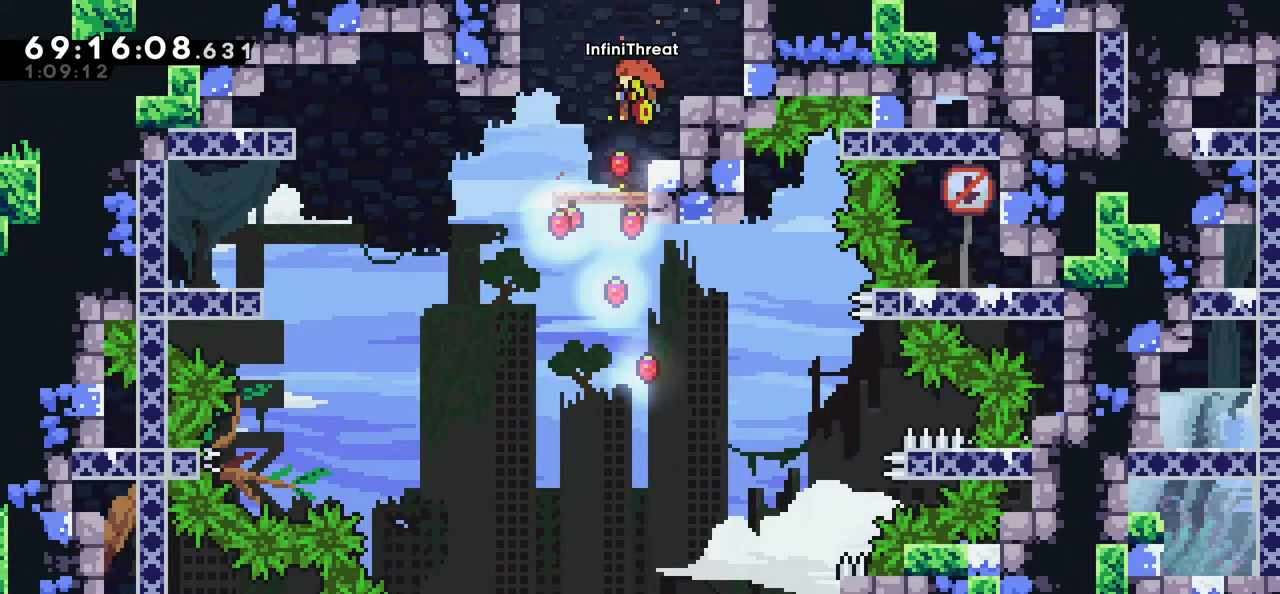
{"keys": ["left"], "events": [[67, "left", "up"], [367, "jump", "down"], [367, "left", "down"], [500, "jump", "up"]]}
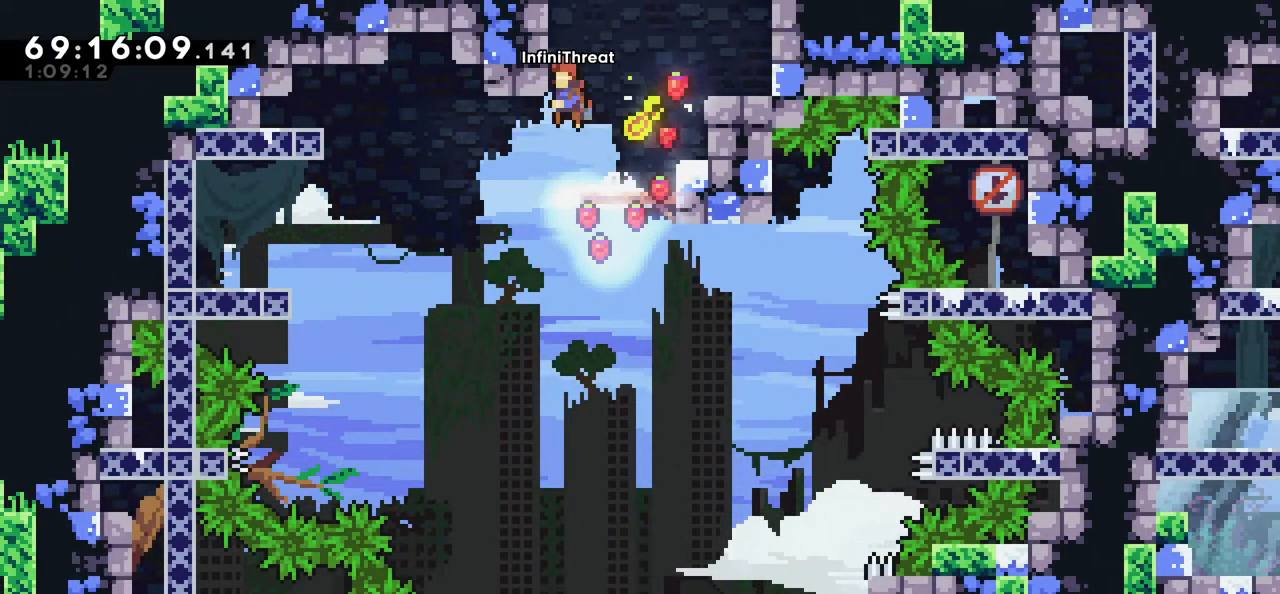
{"keys": ["grab"], "events": [[50, "grab", "down"], [84, "left", "up"], [334, "down", "down"], [417, "down", "up"]]}
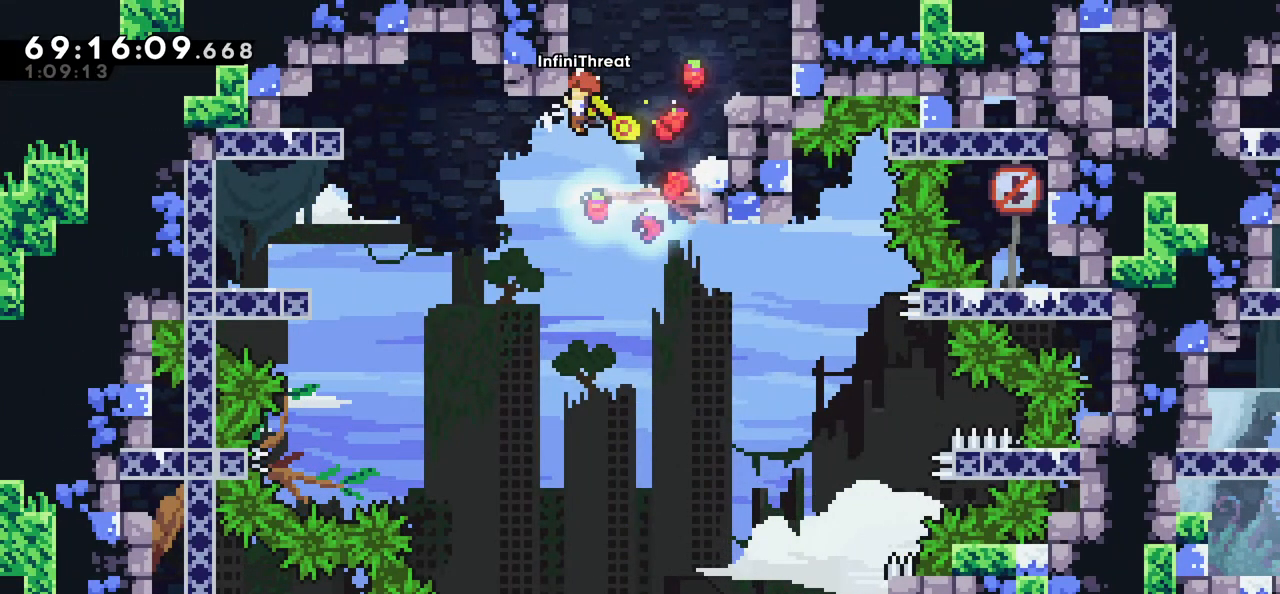
{"keys": ["grab"], "events": [[434, "down", "down"], [484, "down", "up"]]}
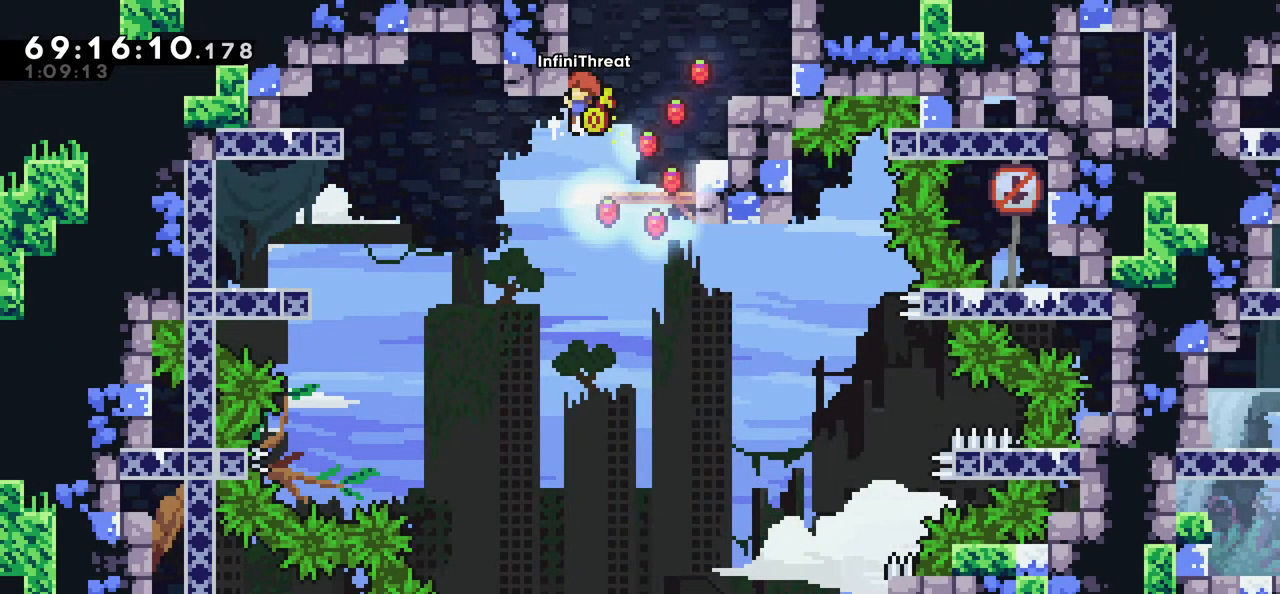
{"keys": ["grab"], "events": [[350, "down", "down"], [400, "down", "up"]]}
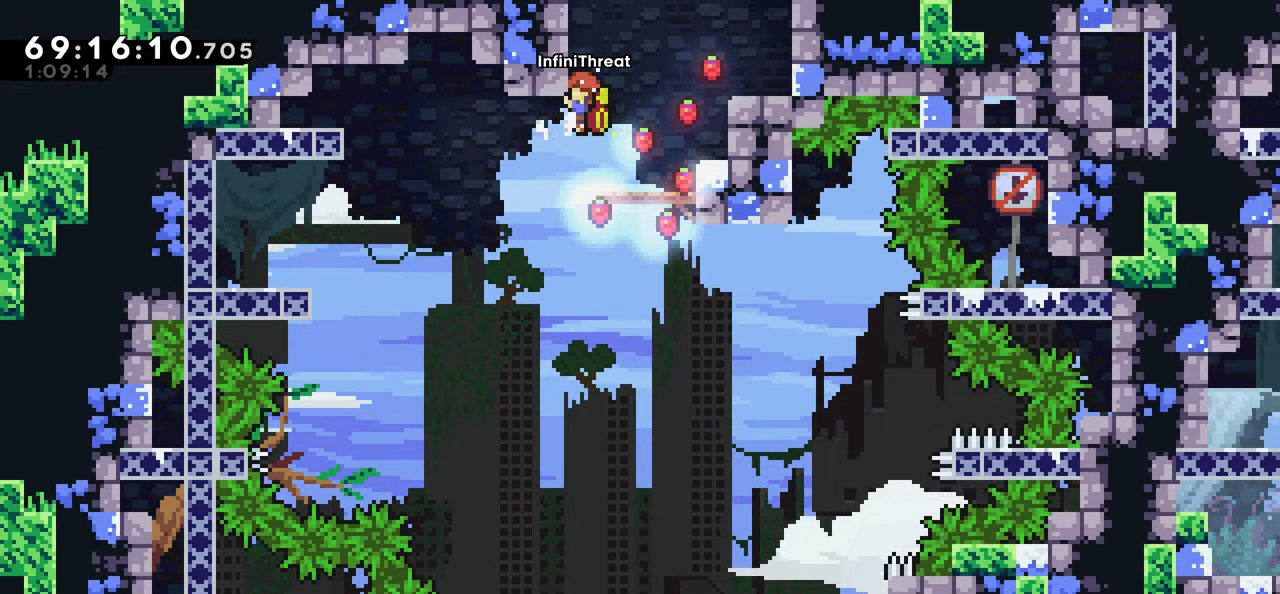
{"keys": ["grab"], "events": []}
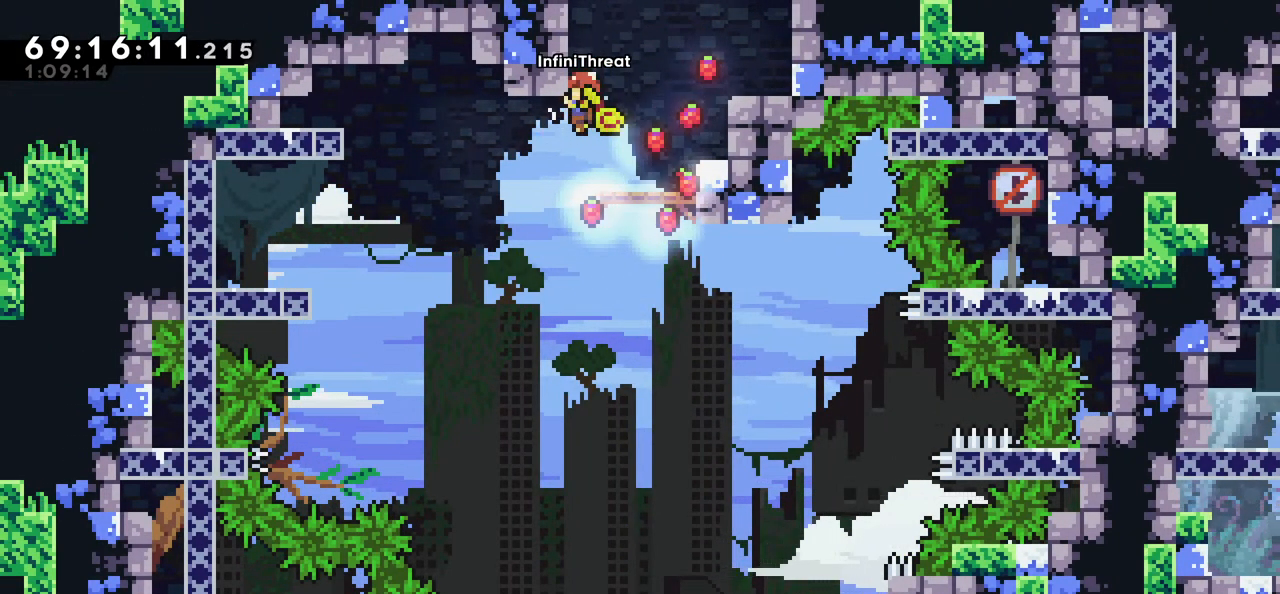
{"keys": ["grab"], "events": [[100, "down", "down"], [150, "down", "up"]]}
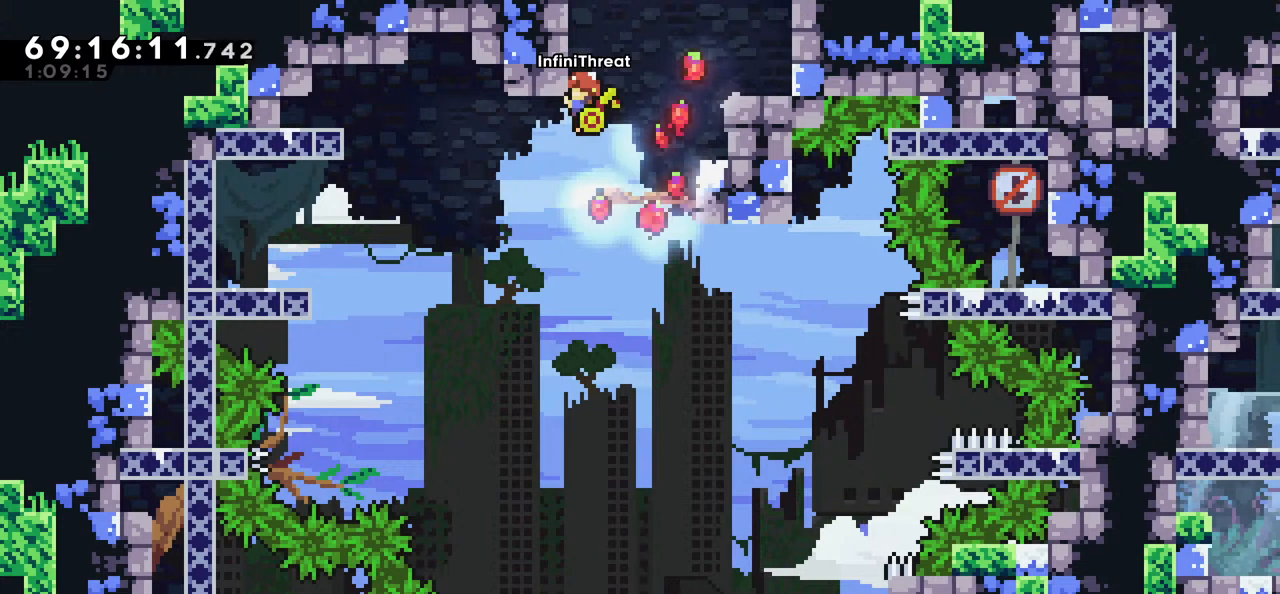
{"keys": ["grab"], "events": [[134, "down", "down"], [167, "down", "up"]]}
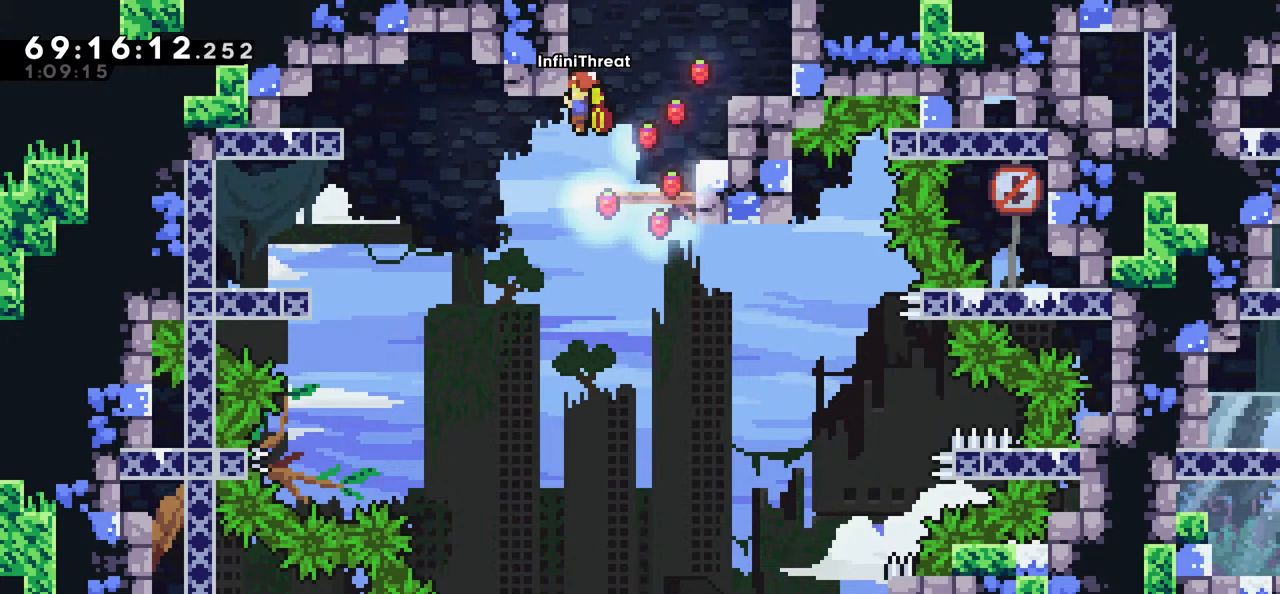
{"keys": ["grab"], "events": [[34, "down", "down"], [84, "down", "up"]]}
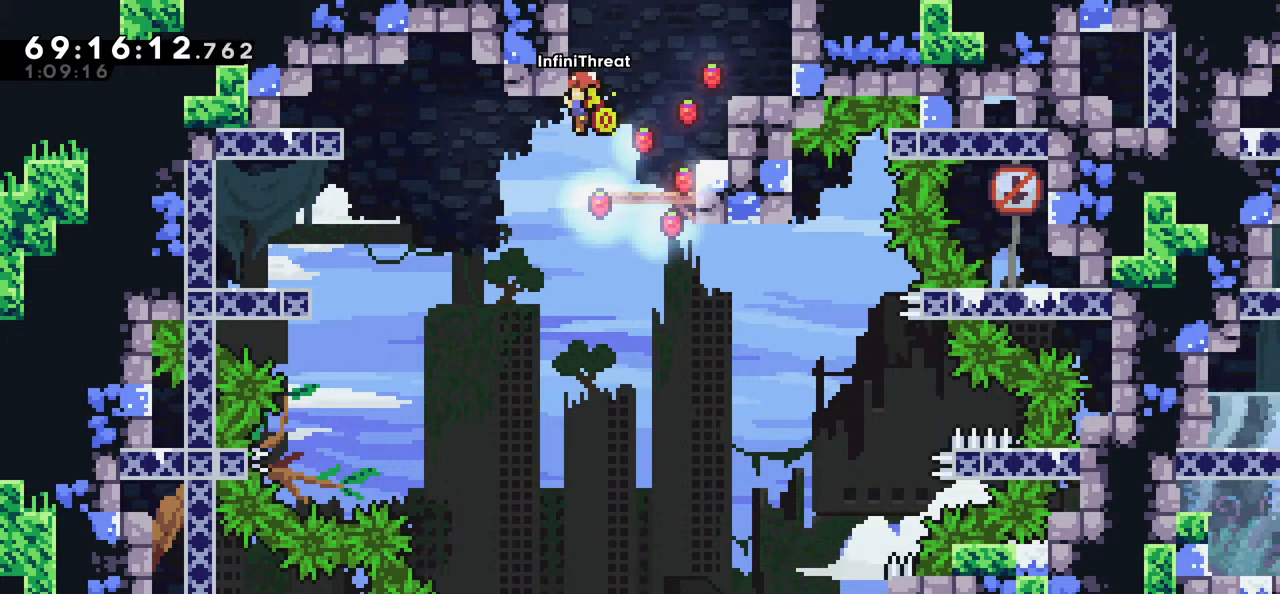
{"keys": ["grab"], "events": []}
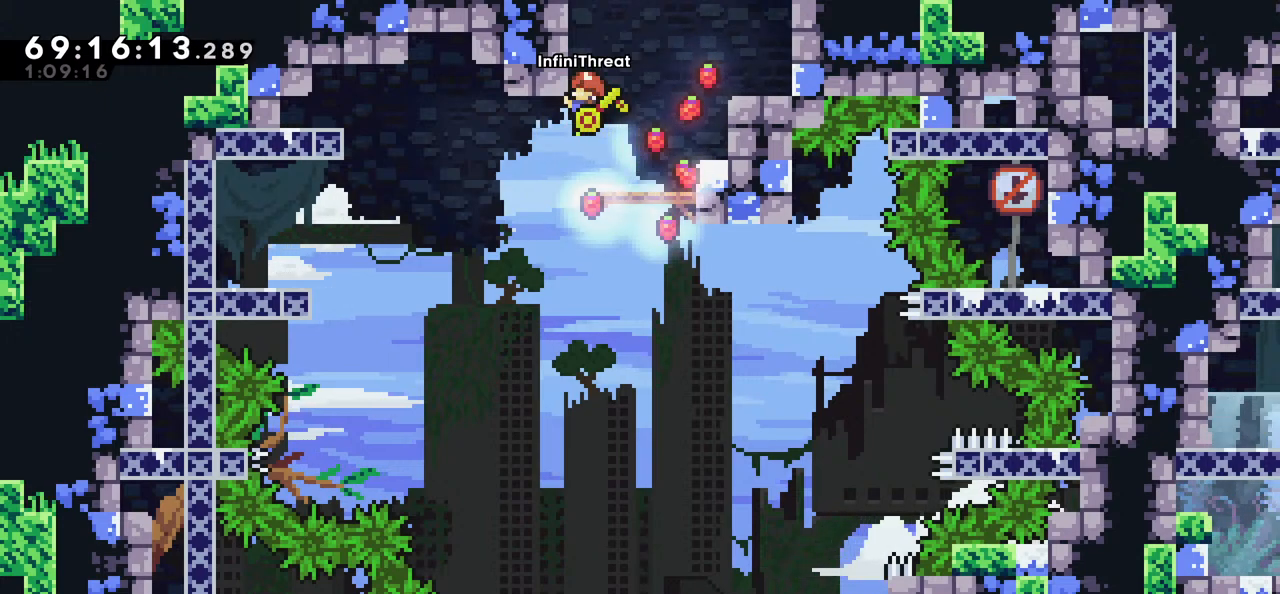
{"keys": ["down", "grab", "jump", "left"], "events": [[317, "down", "down"], [317, "jump", "down"], [317, "left", "down"]]}
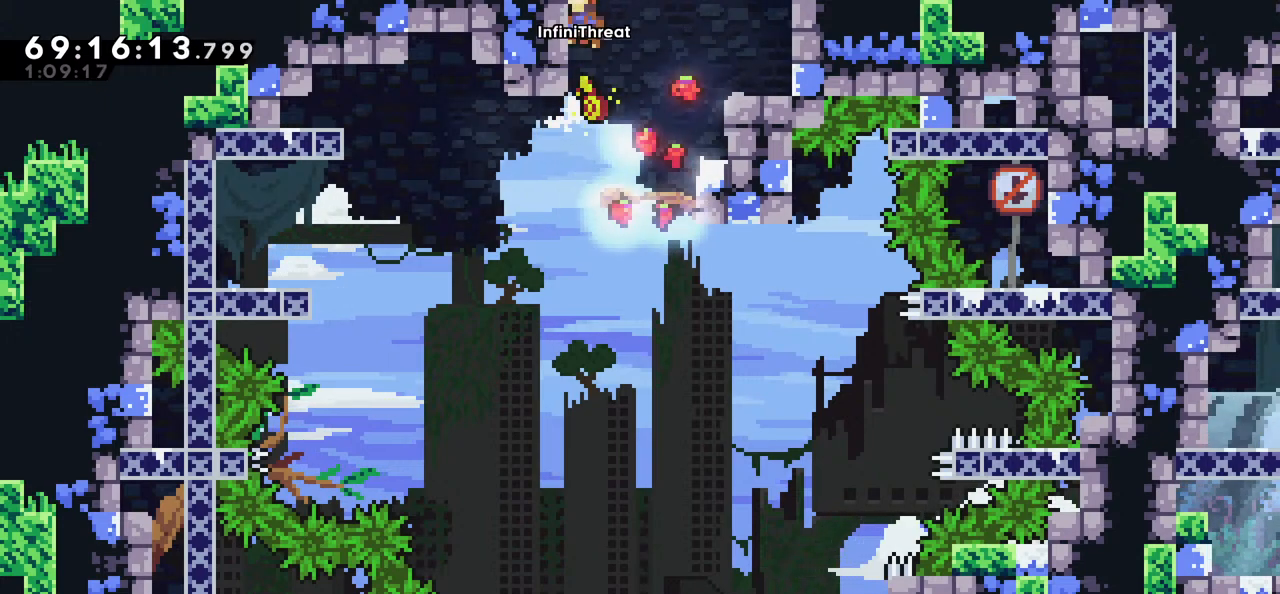
{"keys": ["grab"], "events": [[234, "down", "up"], [284, "jump", "up"], [284, "left", "up"]]}
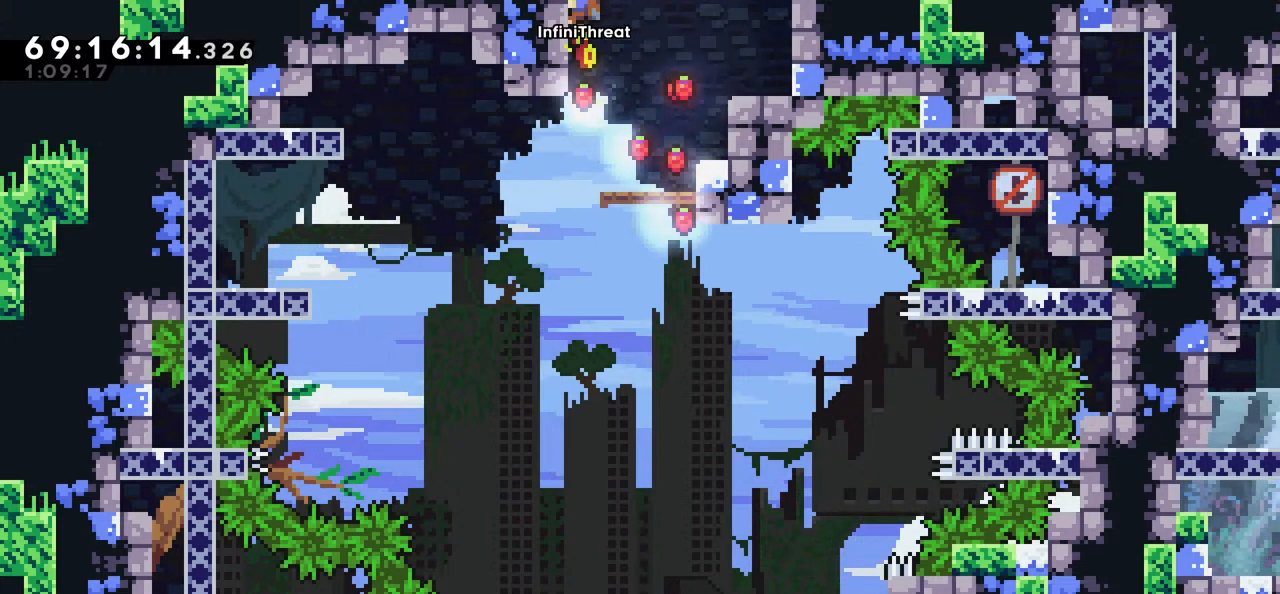
{"keys": ["jump", "left"], "events": [[17, "grab", "up"], [67, "right", "down"], [300, "right", "up"], [434, "left", "down"], [484, "jump", "down"]]}
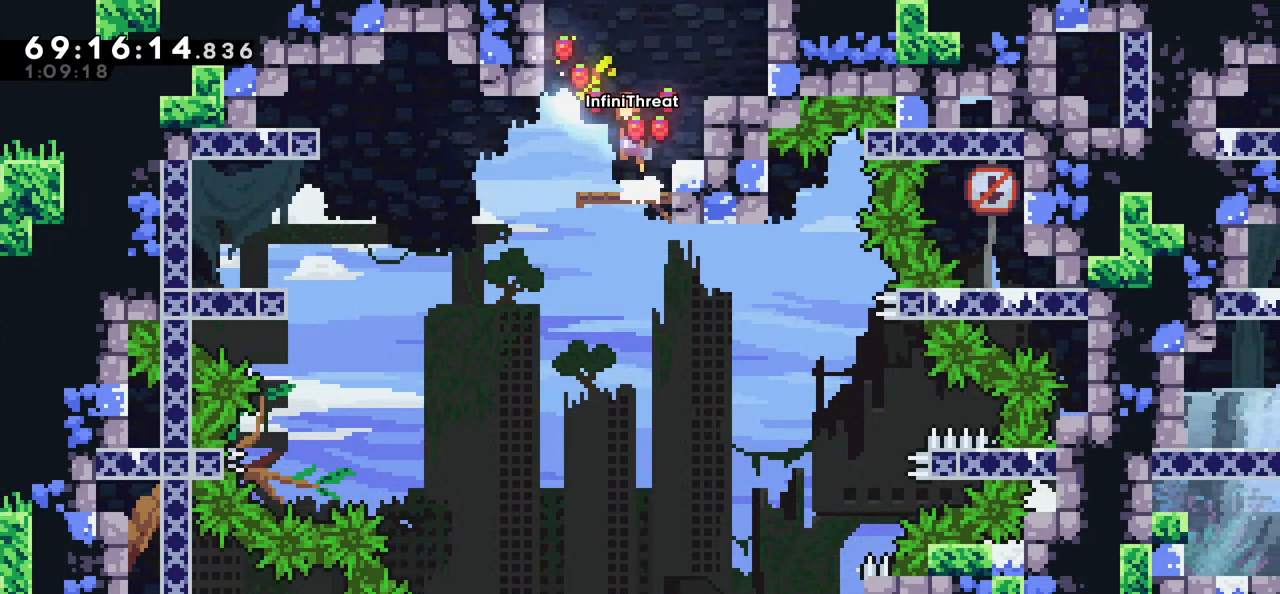
{"keys": ["down", "grab"], "events": [[117, "jump", "up"], [167, "grab", "down"], [350, "left", "up"], [500, "down", "down"]]}
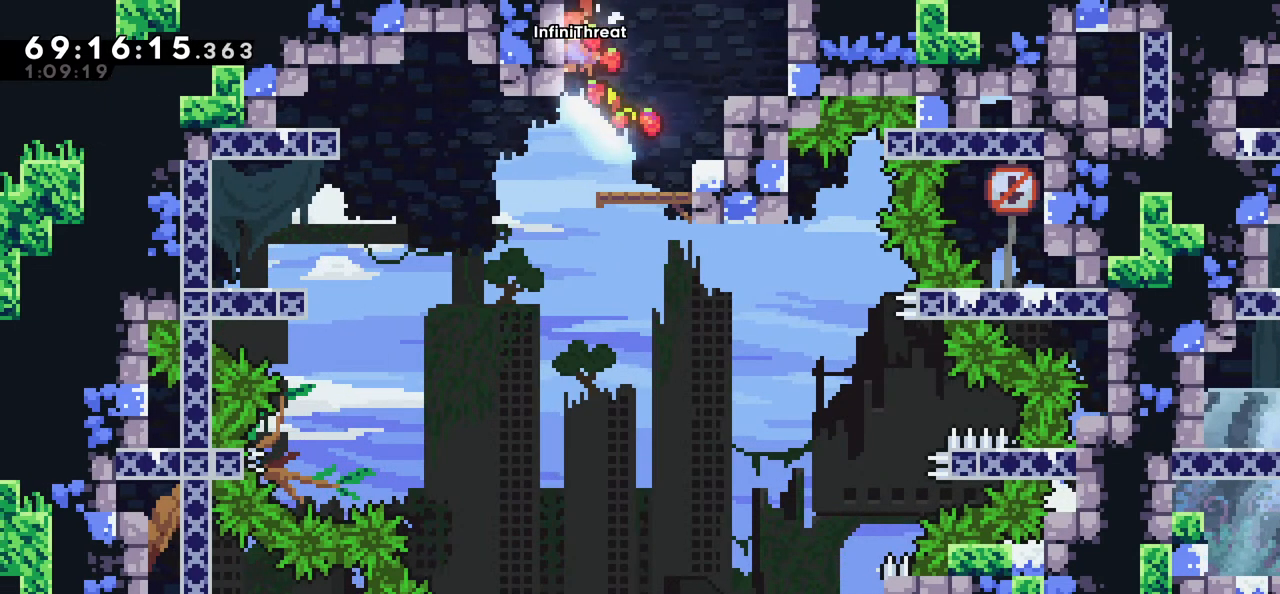
{"keys": [], "events": [[84, "down", "up"], [467, "grab", "up"]]}
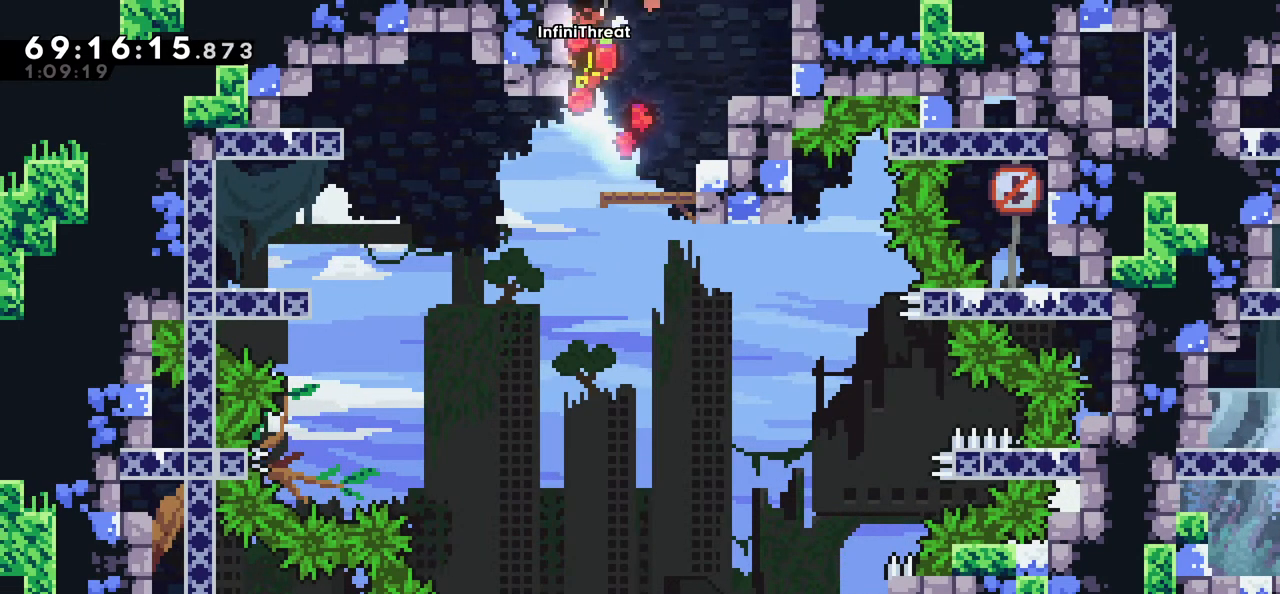
{"keys": ["grab"], "events": [[67, "grab", "down"]]}
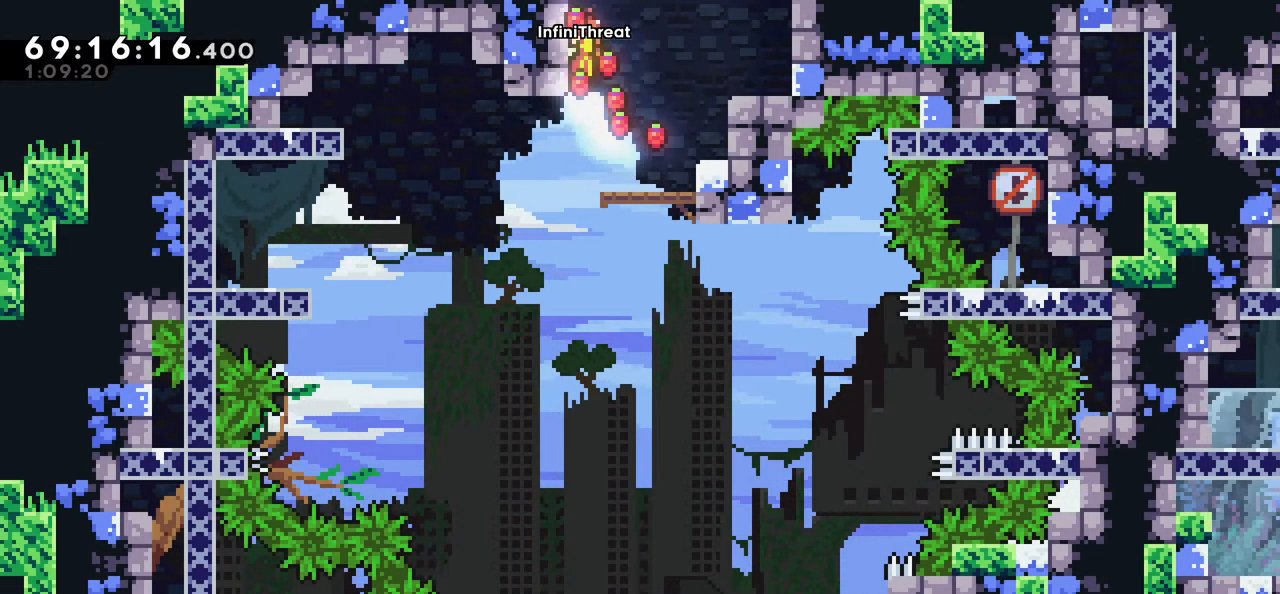
{"keys": ["down", "grab"], "events": [[34, "down", "down"], [217, "down", "up"], [450, "down", "down"]]}
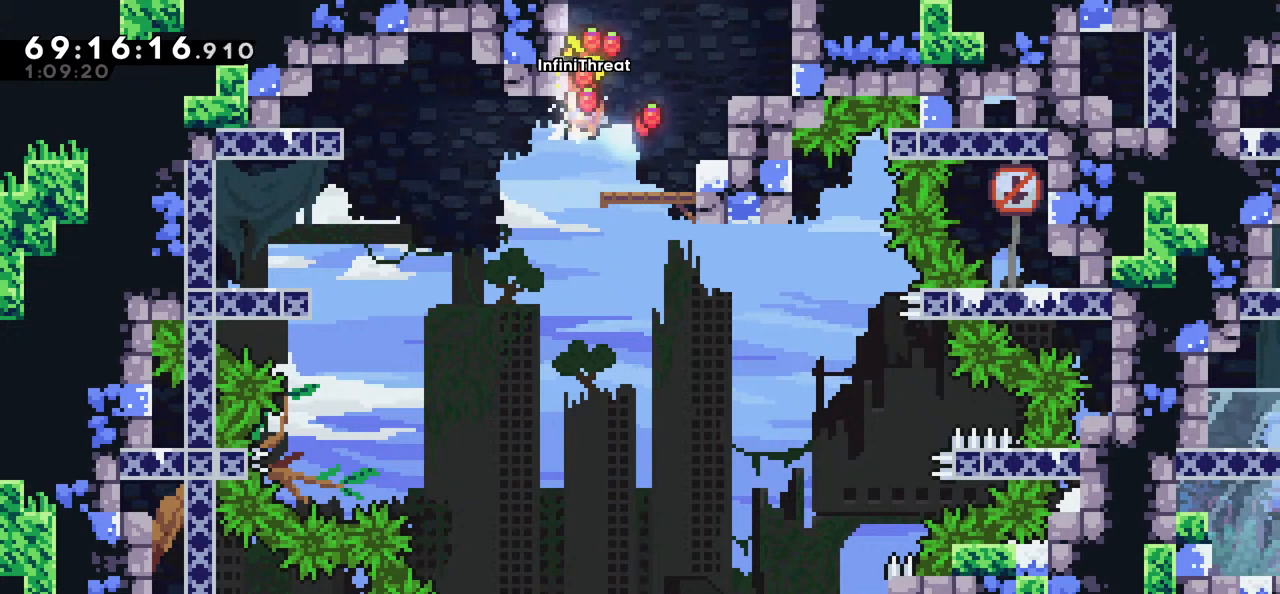
{"keys": ["grab"], "events": [[34, "down", "up"], [367, "down", "down"], [417, "down", "up"]]}
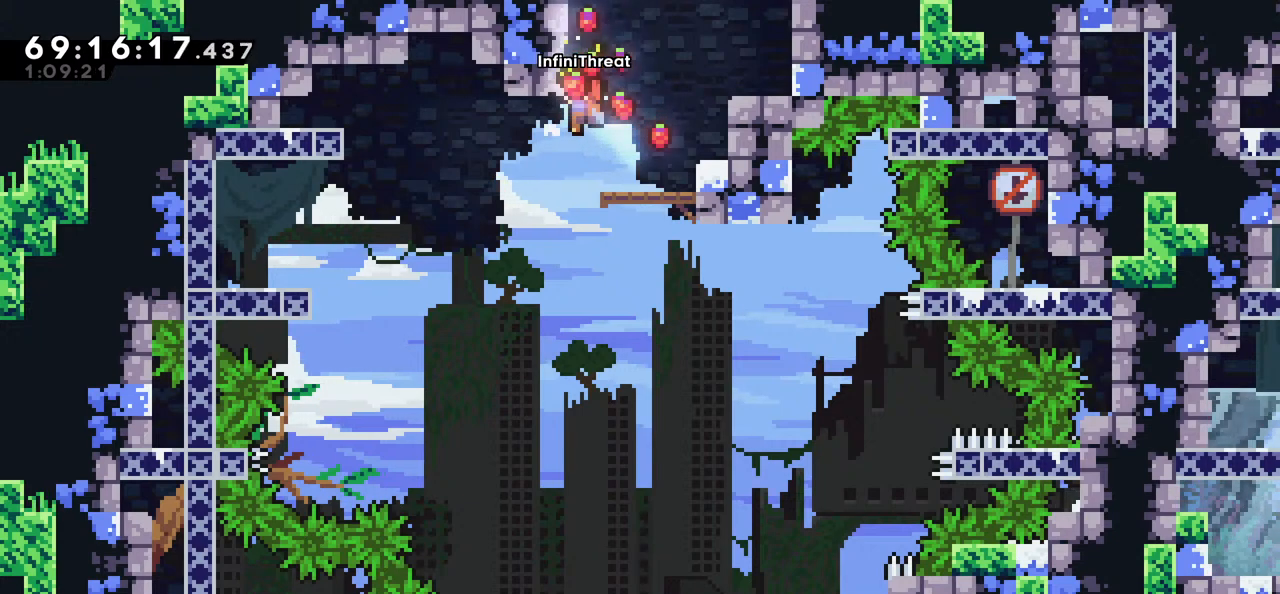
{"keys": ["grab"], "events": [[284, "down", "down"], [334, "down", "up"]]}
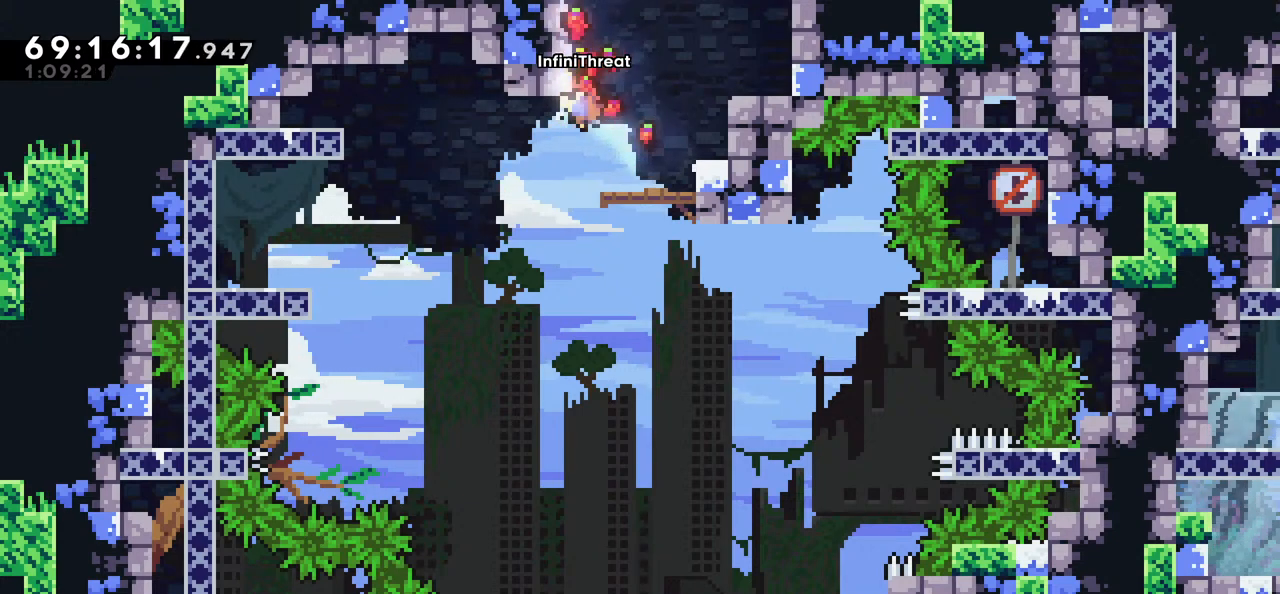
{"keys": ["grab"], "events": [[217, "down", "down"], [317, "down", "up"]]}
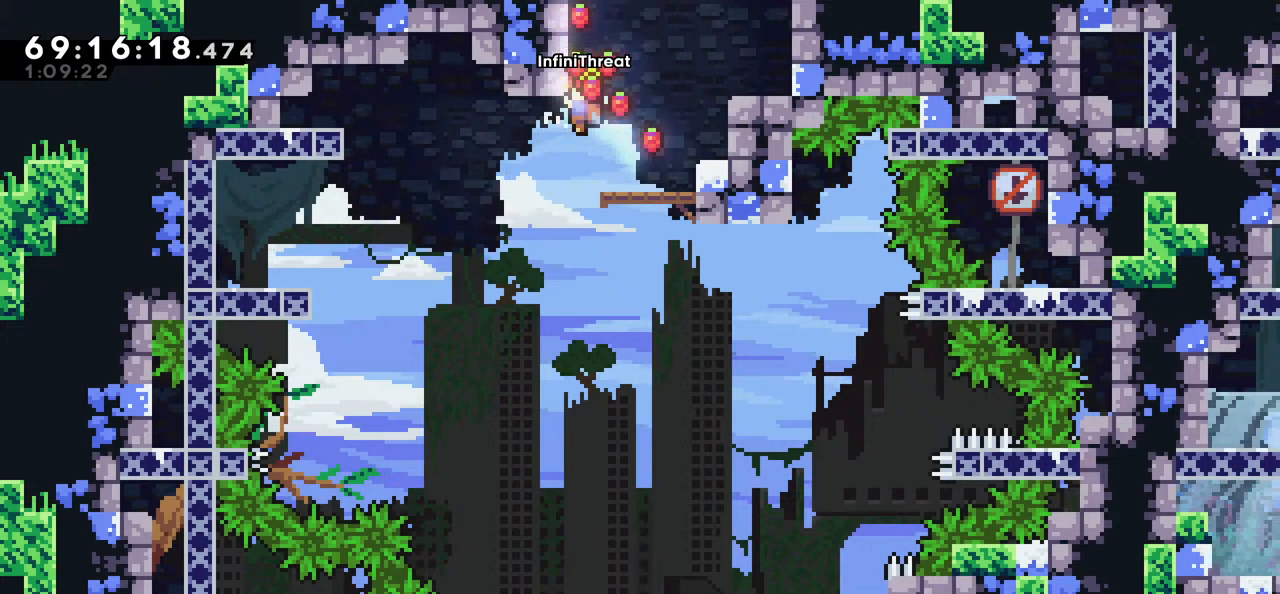
{"keys": ["grab"], "events": [[134, "down", "down"], [234, "down", "up"]]}
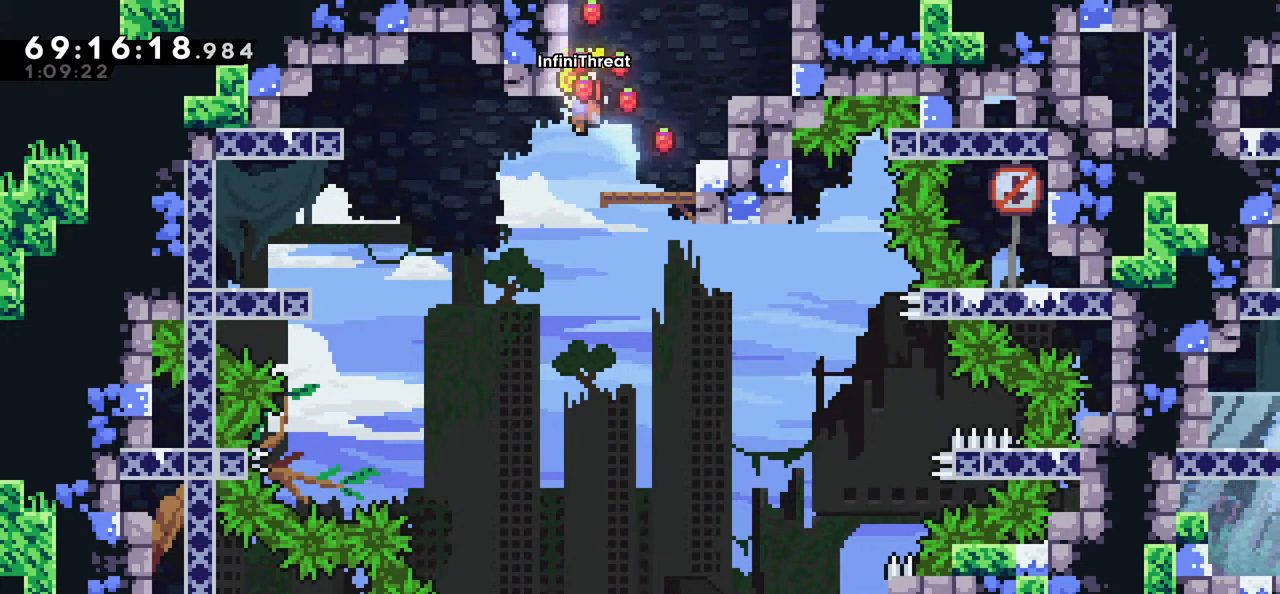
{"keys": ["grab"], "events": [[50, "down", "down"], [100, "down", "up"]]}
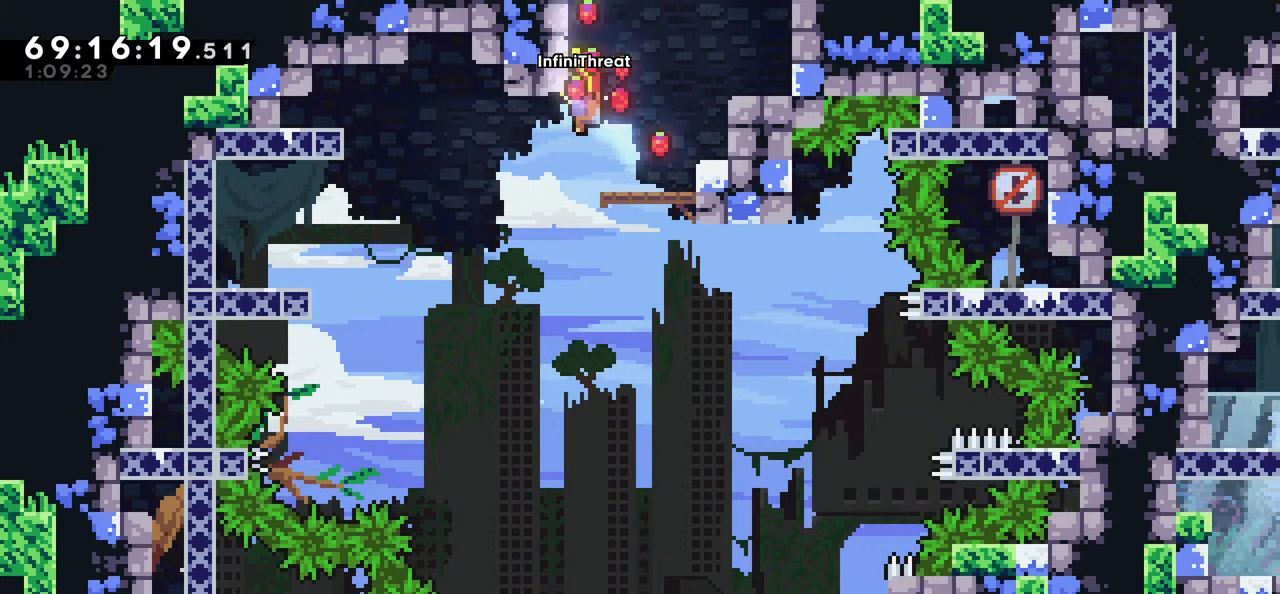
{"keys": ["down", "grab", "jump", "left"], "events": [[400, "down", "down"], [400, "left", "down"], [500, "jump", "down"]]}
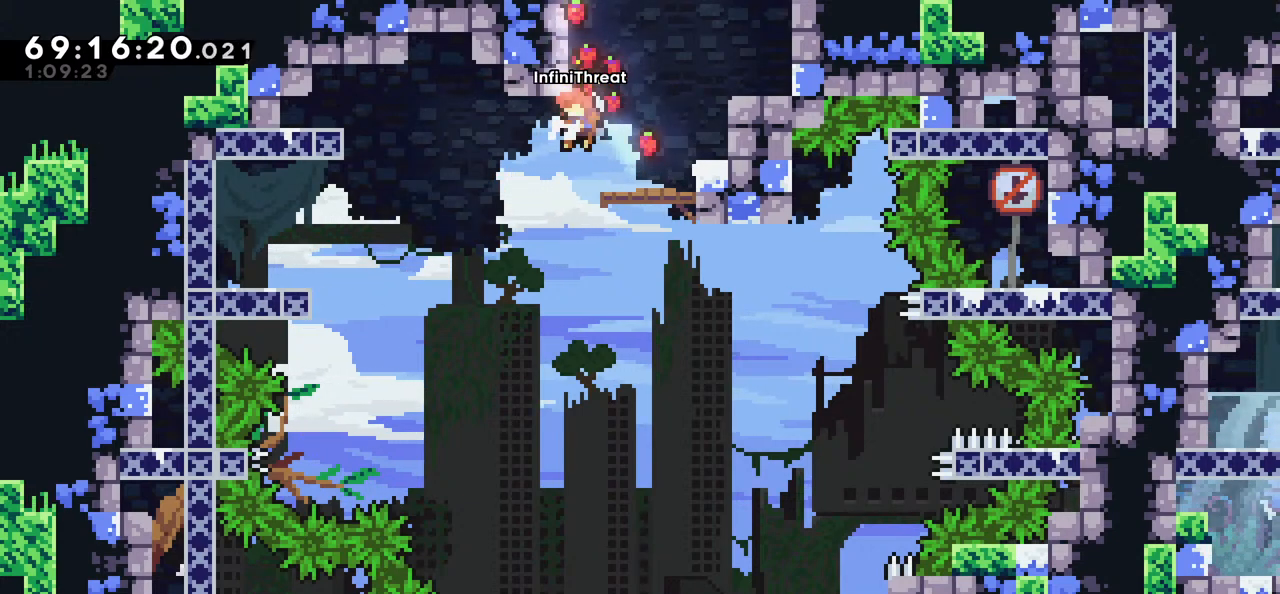
{"keys": ["dash", "right", "up"], "events": [[284, "down", "up"], [284, "jump", "up"], [284, "left", "up"], [334, "grab", "up"], [367, "right", "down"], [417, "dash", "down"], [417, "up", "down"]]}